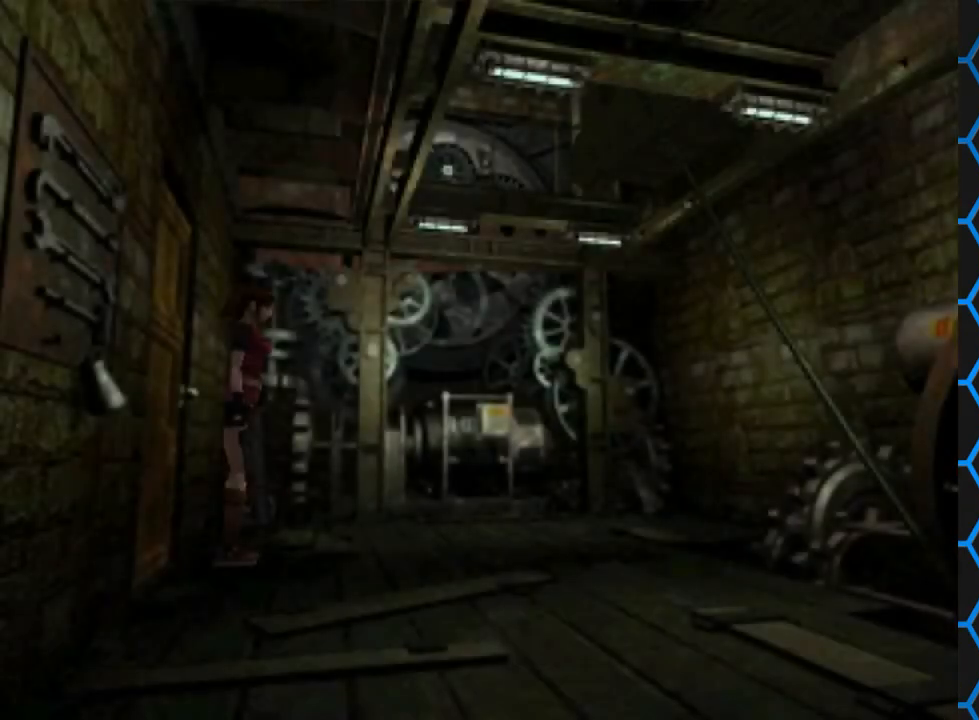
Gameplay with a controller (PlayStation layout); each line is a JSON object with the inputs held at the frame after it. "events" lists button and stick changes between this image and that frame as [ms after this image, input, new state], when the widget could be followed in between. Not read: L3 R3 left_stick right_stick.
{"buttons": ["SQUARE", "DPAD_UP", "DPAD_RIGHT"], "events": [[300, "DPAD_UP", "down"], [300, "SQUARE", "down"], [467, "DPAD_RIGHT", "down"]]}
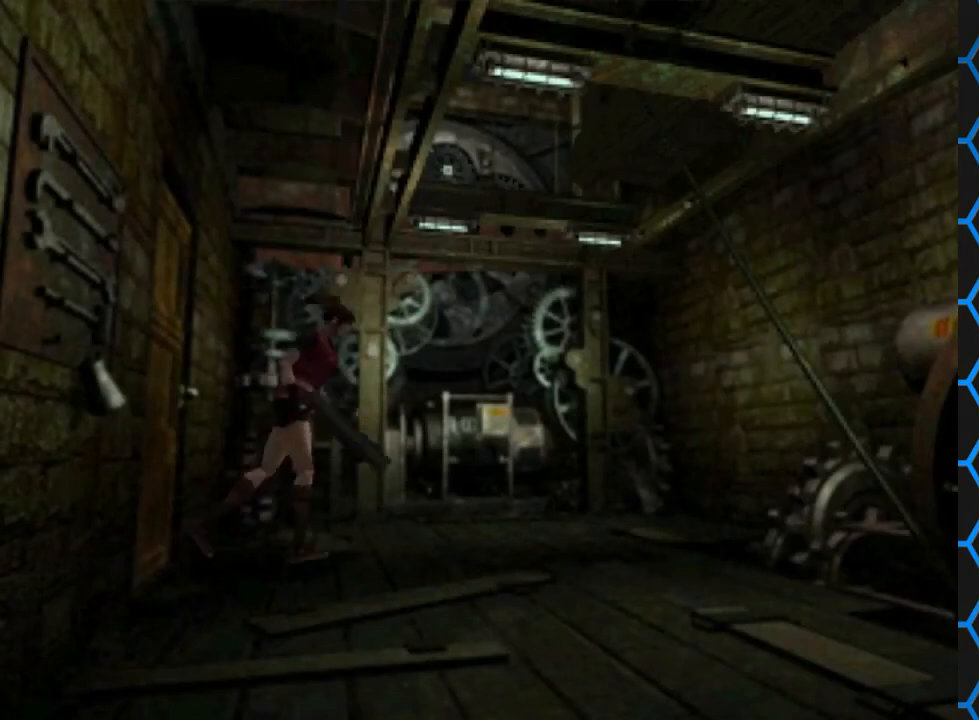
{"buttons": ["SQUARE", "DPAD_UP", "DPAD_RIGHT"], "events": []}
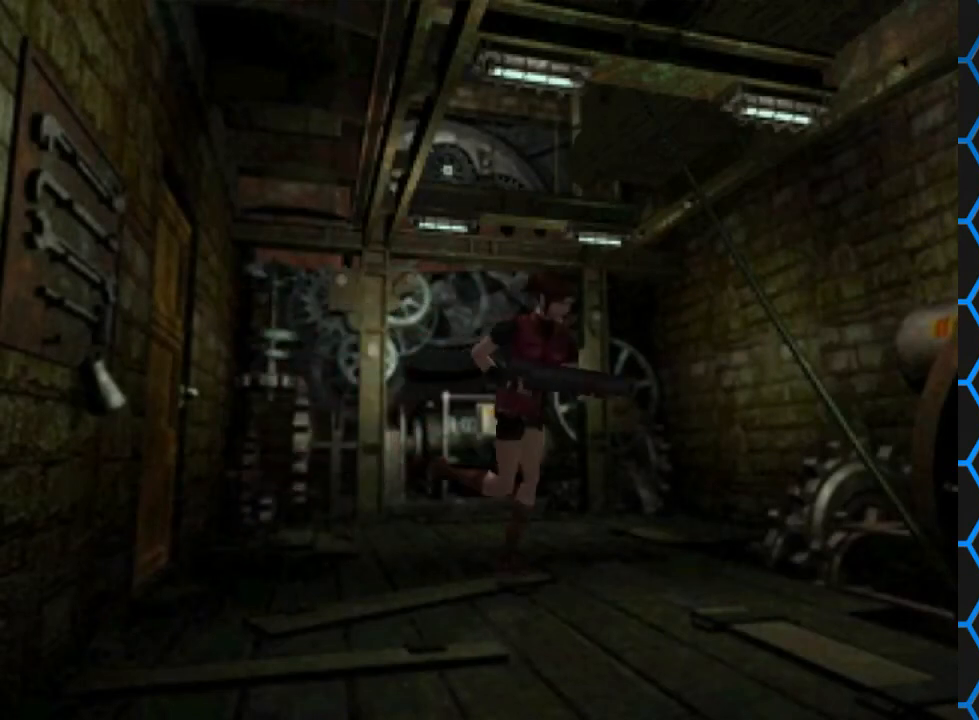
{"buttons": ["SQUARE", "DPAD_UP", "DPAD_LEFT"], "events": [[200, "DPAD_RIGHT", "up"], [400, "DPAD_LEFT", "down"]]}
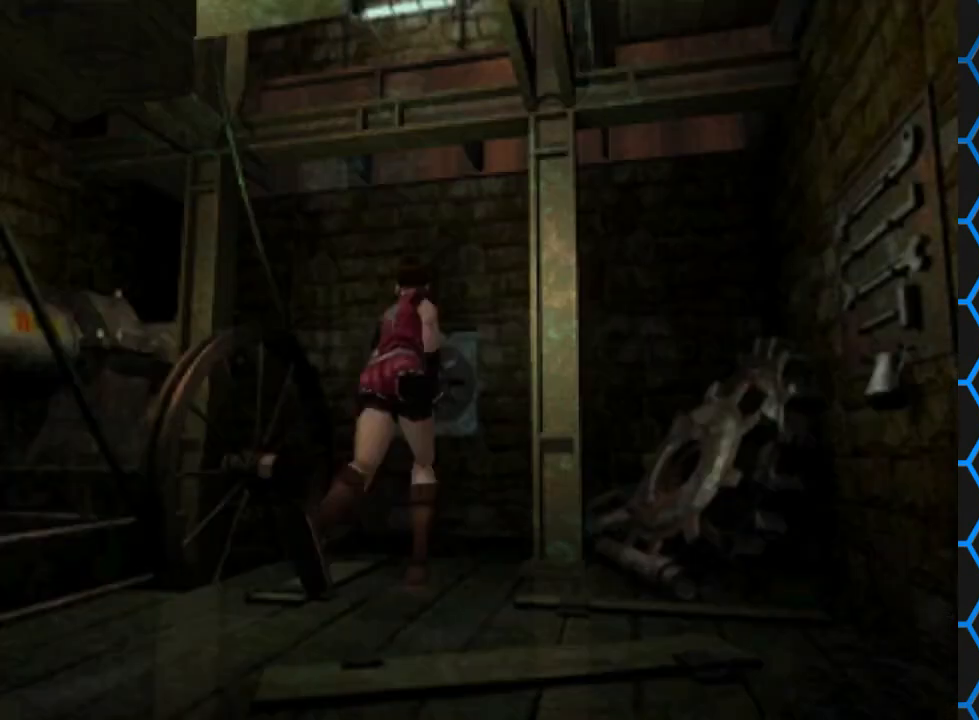
{"buttons": [], "events": [[133, "DPAD_LEFT", "up"], [167, "DPAD_UP", "up"], [167, "SQUARE", "up"]]}
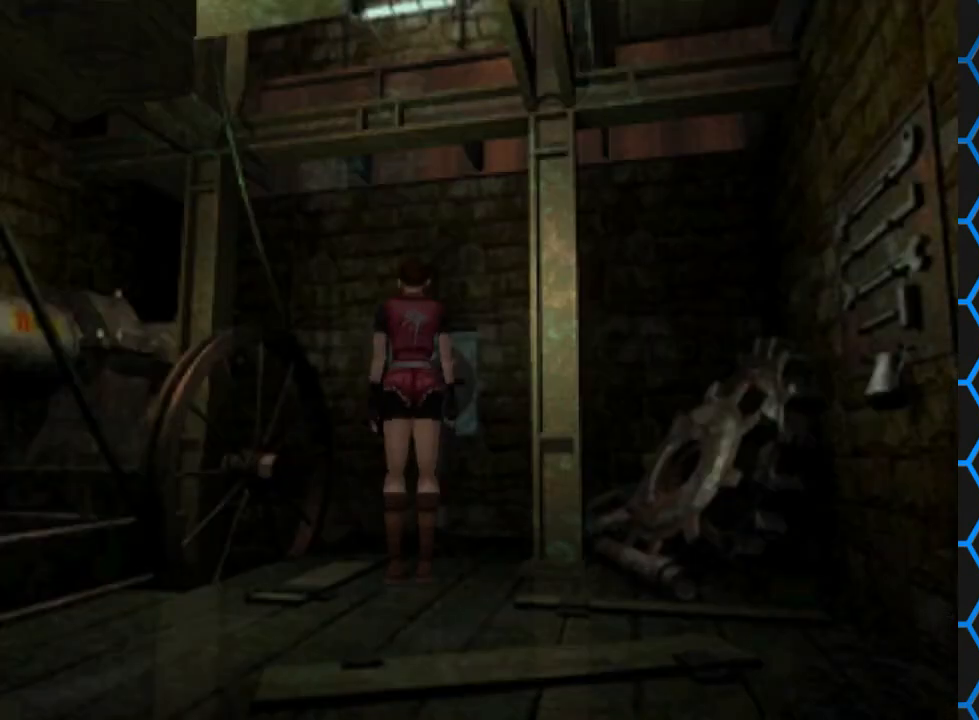
{"buttons": ["DPAD_UP"], "events": [[133, "DPAD_UP", "down"]]}
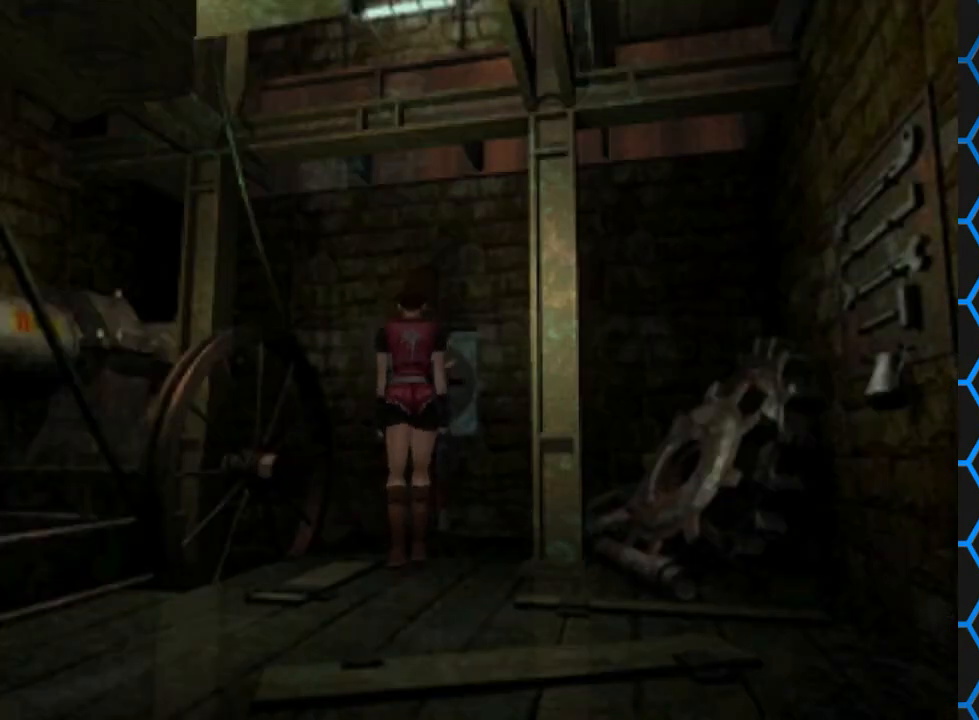
{"buttons": ["DPAD_UP"], "events": [[267, "DPAD_RIGHT", "down"], [500, "DPAD_RIGHT", "up"]]}
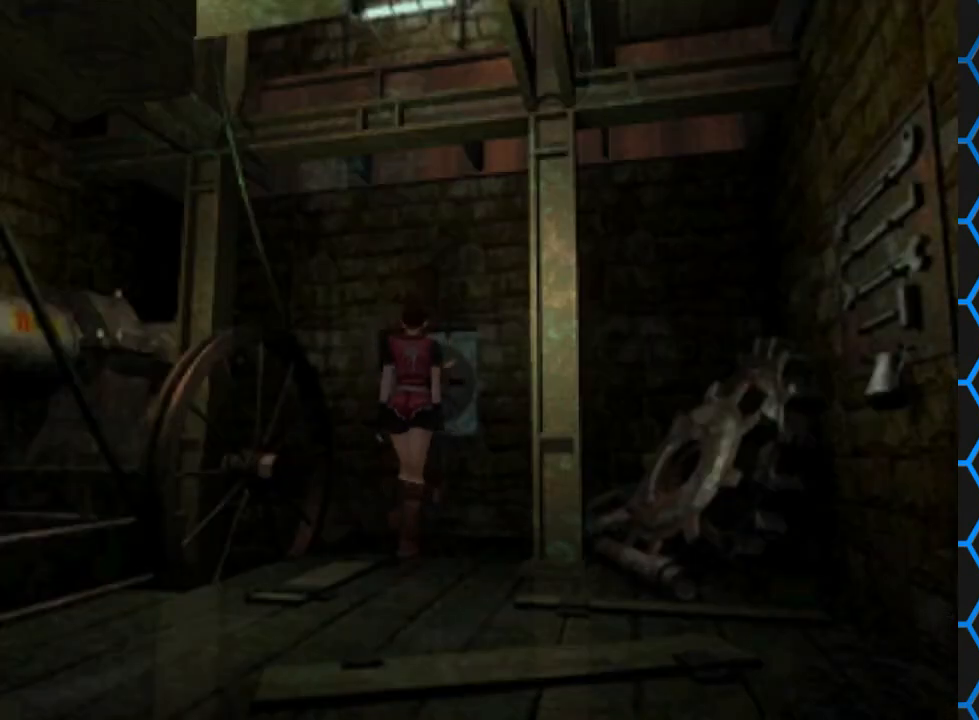
{"buttons": ["DPAD_UP"], "events": [[200, "DPAD_LEFT", "down"], [333, "DPAD_LEFT", "up"]]}
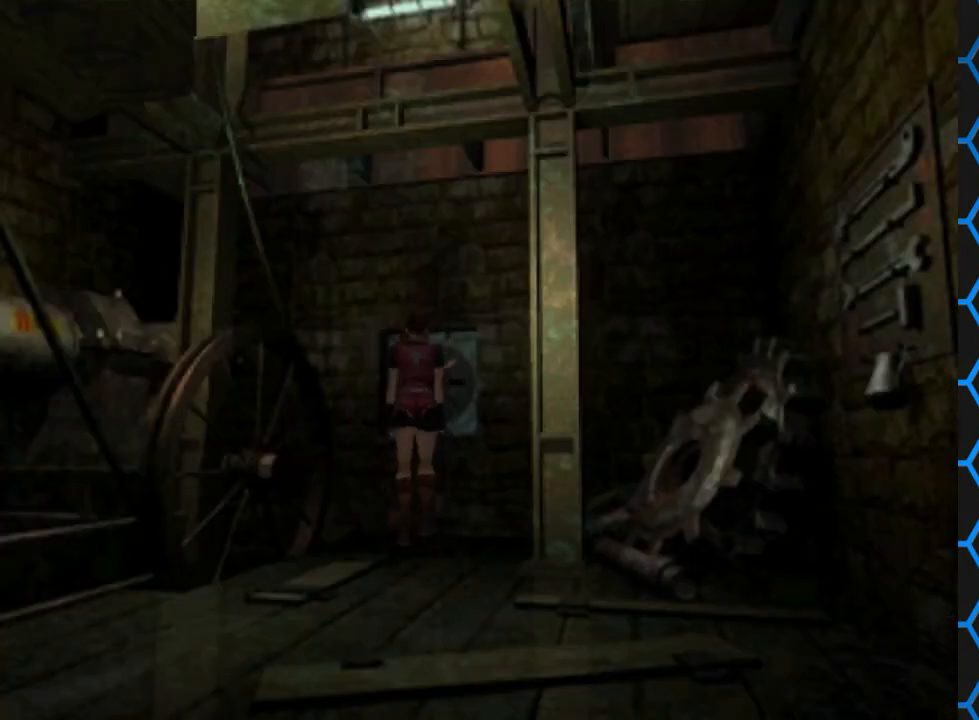
{"buttons": [], "events": [[133, "CIRCLE", "down"], [233, "DPAD_UP", "up"], [333, "CIRCLE", "up"]]}
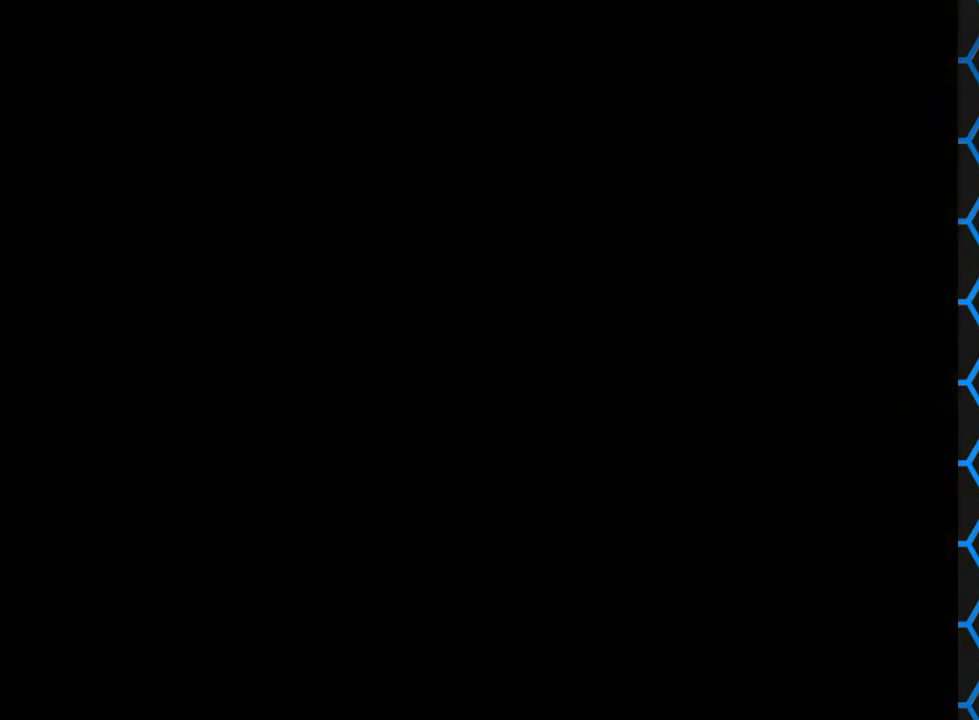
{"buttons": ["DPAD_DOWN"], "events": [[300, "DPAD_DOWN", "down"], [367, "DPAD_DOWN", "up"], [500, "DPAD_DOWN", "down"]]}
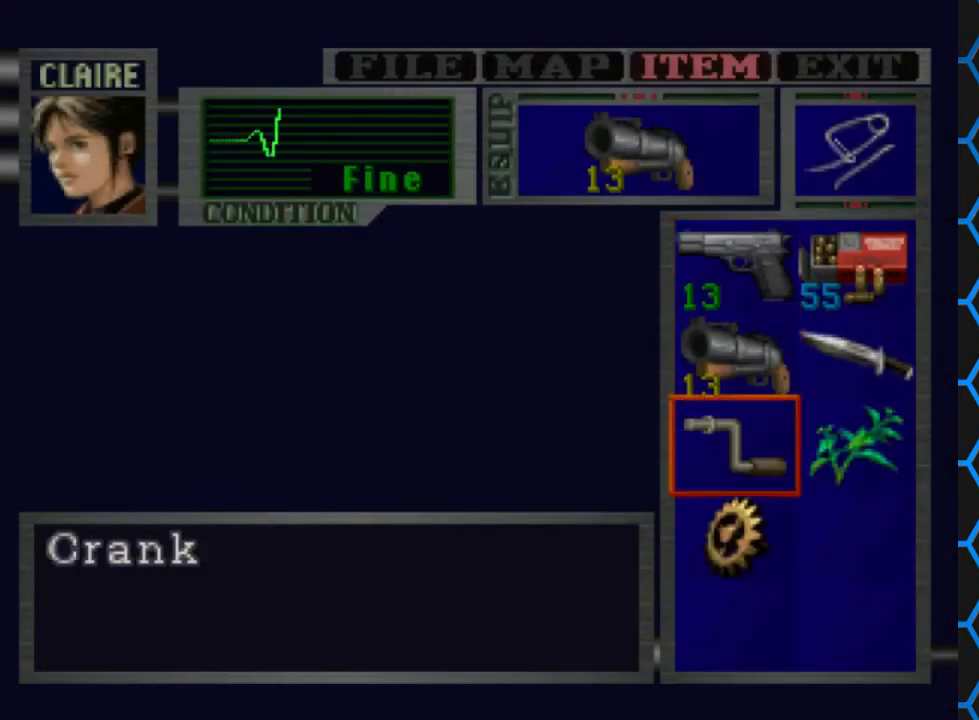
{"buttons": ["CROSS"], "events": [[100, "DPAD_DOWN", "up"], [133, "CROSS", "down"], [200, "CROSS", "up"], [300, "CROSS", "down"]]}
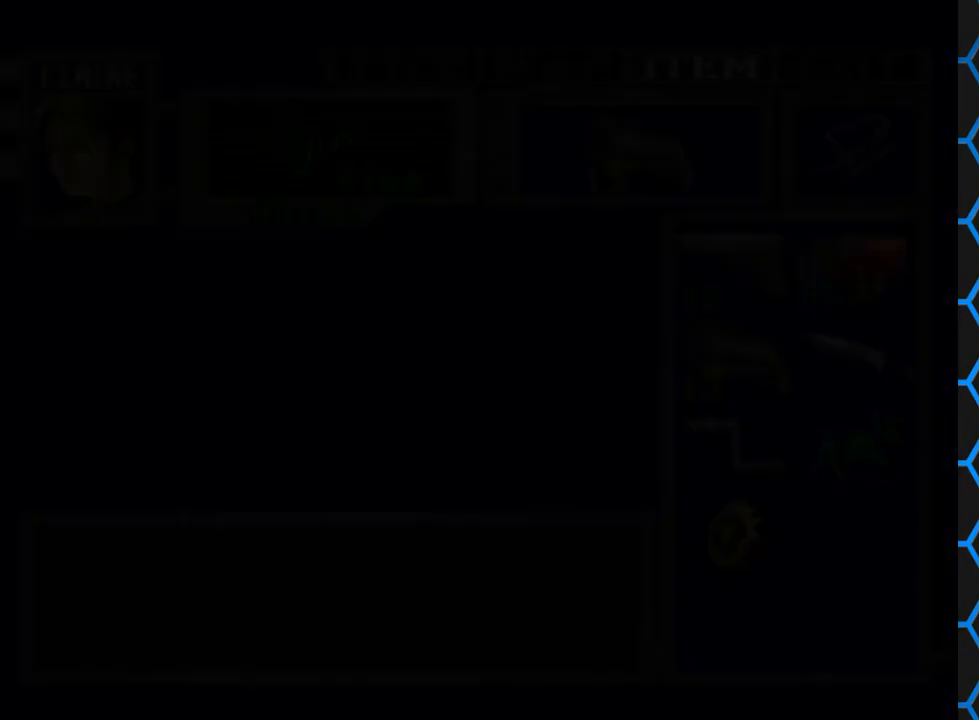
{"buttons": [], "events": [[233, "CROSS", "up"]]}